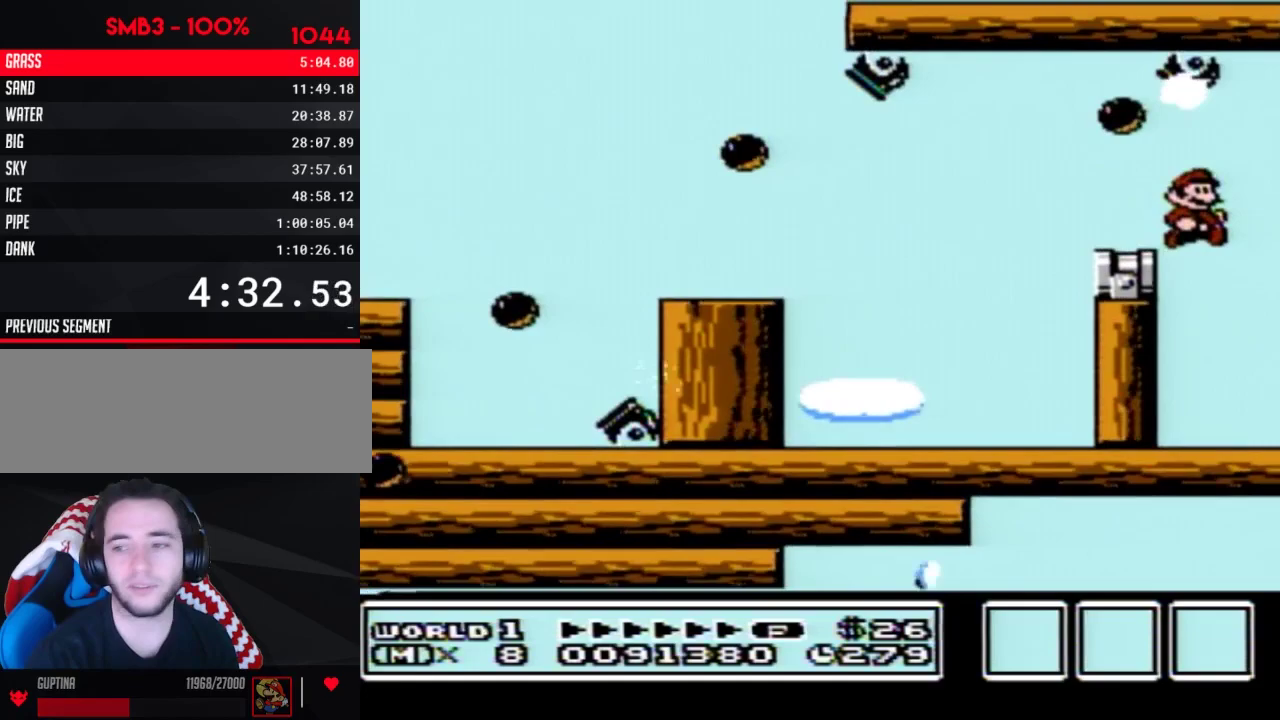
Gameplay with a controller (Nintendo layout); each line is a JSON object with the inputs held at the frame after it. "events" lists button and stick changes between this image and that frame as [ms after this image, input, new state], when the widget could be followed in between. Not read: L3 R3.
{"buttons": ["DPAD_RIGHT"], "events": [[67, "DPAD_RIGHT", "up"], [217, "DPAD_RIGHT", "down"]]}
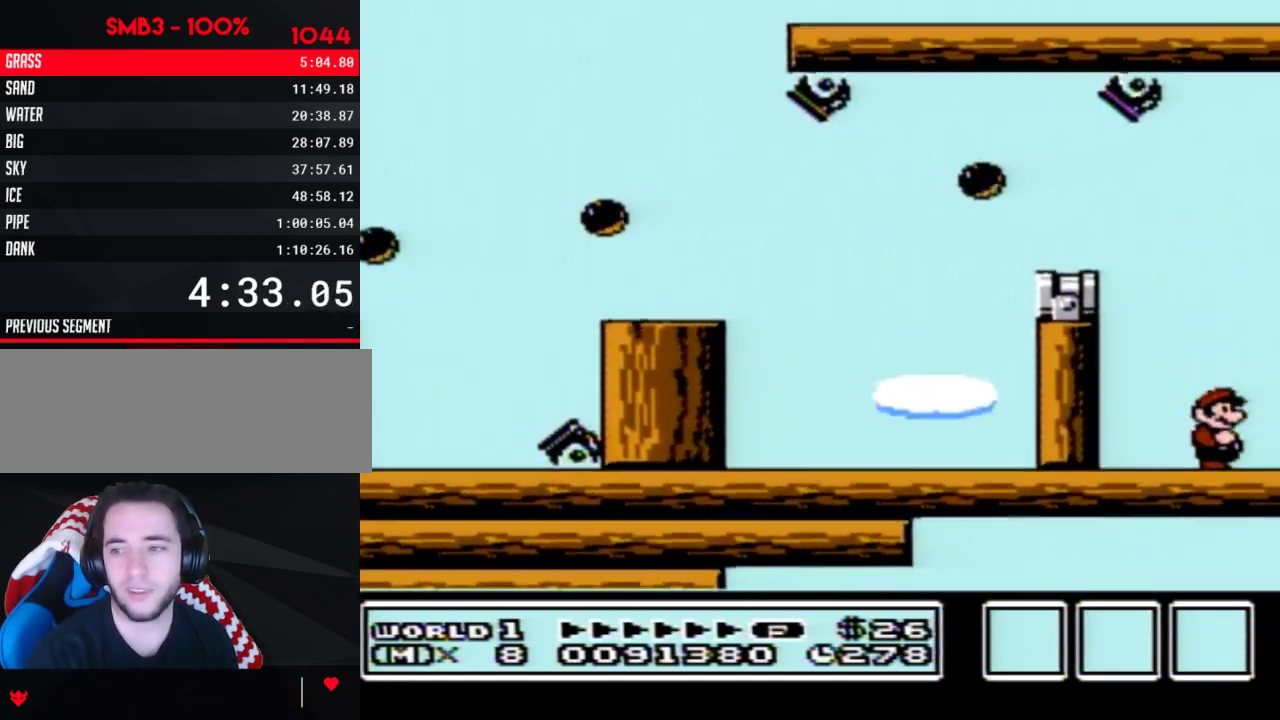
{"buttons": ["DPAD_RIGHT"], "events": [[67, "B", "down"], [100, "B", "up"], [317, "B", "down"], [350, "B", "up"]]}
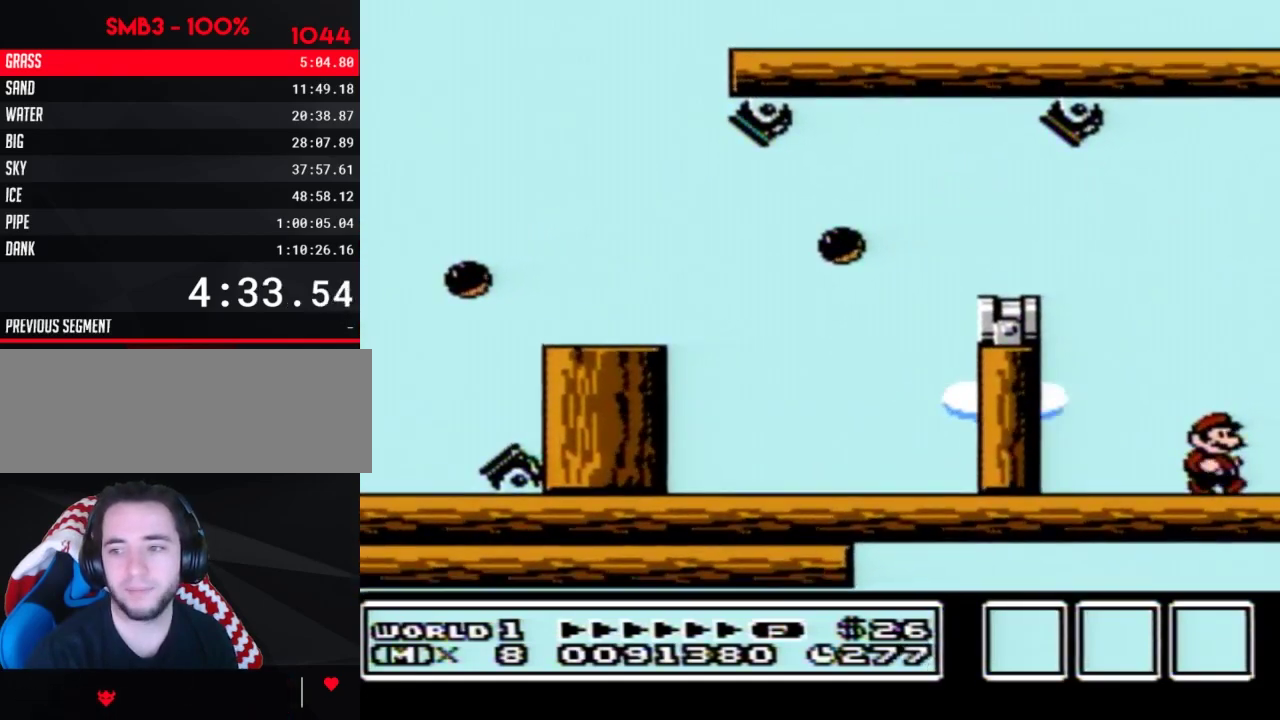
{"buttons": ["DPAD_RIGHT"], "events": [[33, "B", "down"], [67, "B", "up"], [217, "B", "down"], [250, "B", "up"], [450, "B", "down"], [467, "B", "up"]]}
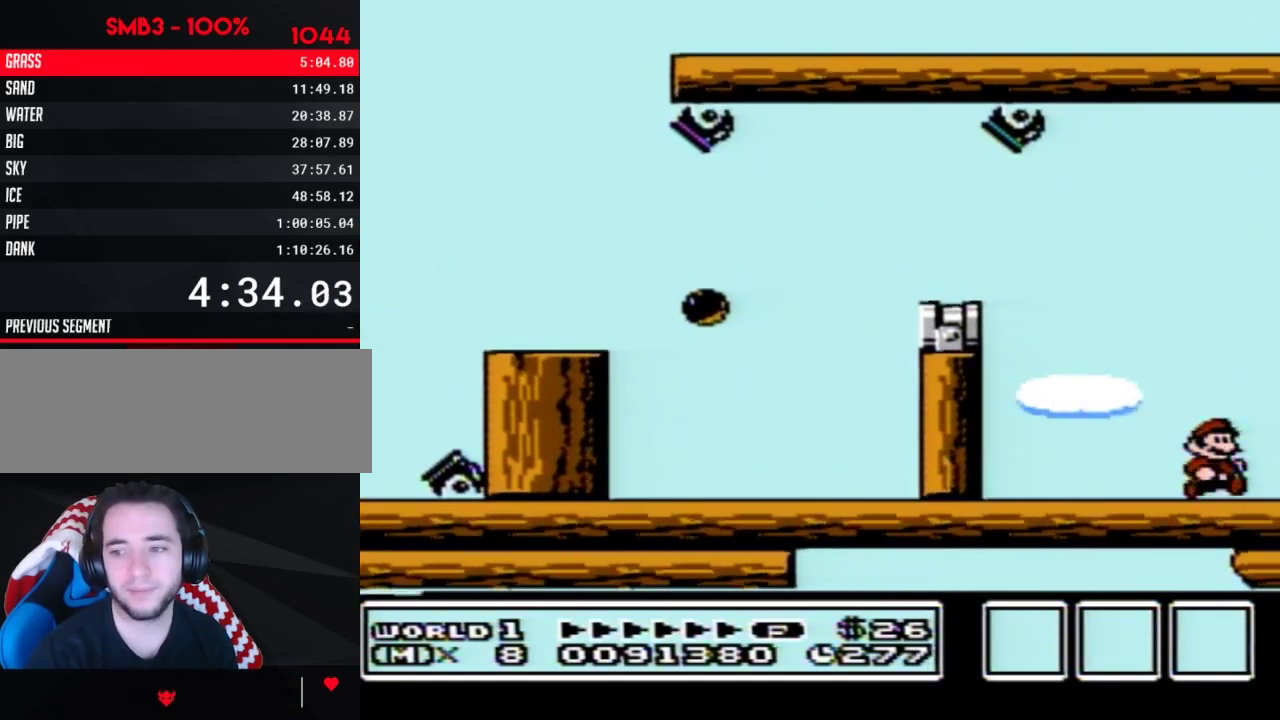
{"buttons": ["DPAD_RIGHT"], "events": [[133, "B", "down"], [183, "B", "up"], [350, "B", "down"], [383, "B", "up"]]}
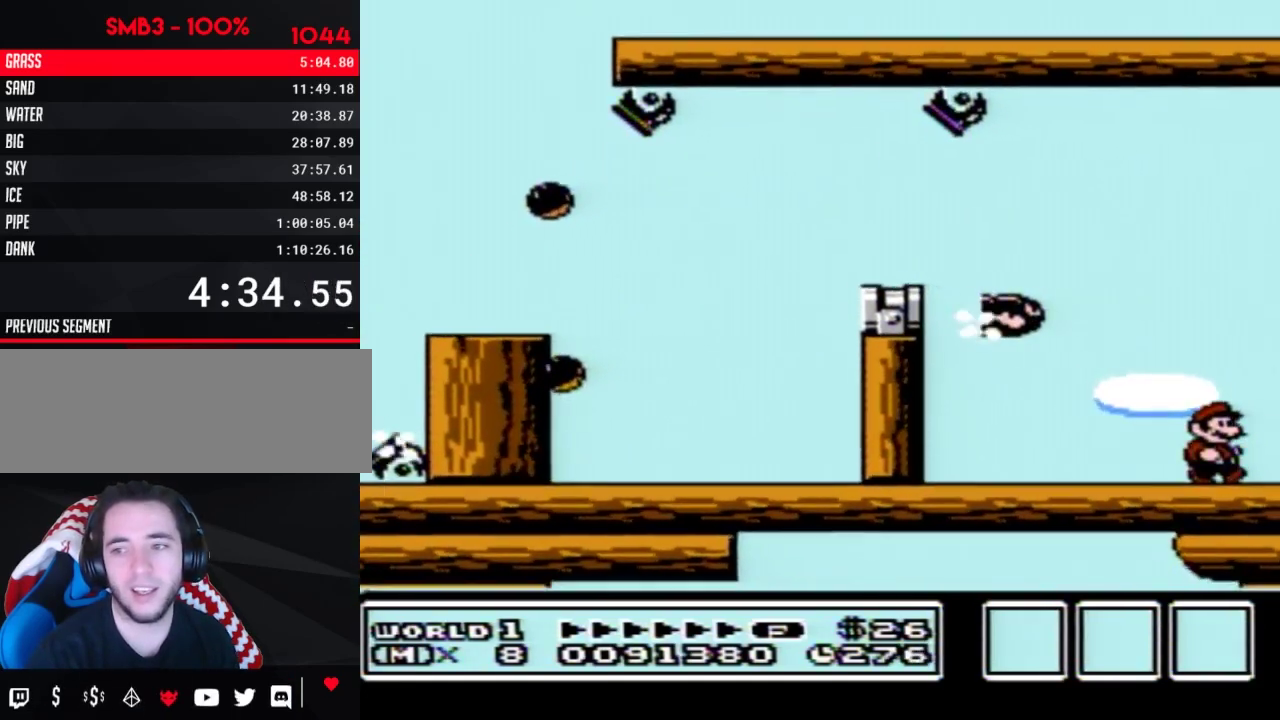
{"buttons": ["DPAD_RIGHT"], "events": [[33, "B", "down"], [100, "B", "up"], [250, "B", "down"], [317, "B", "up"], [467, "B", "down"], [500, "B", "up"]]}
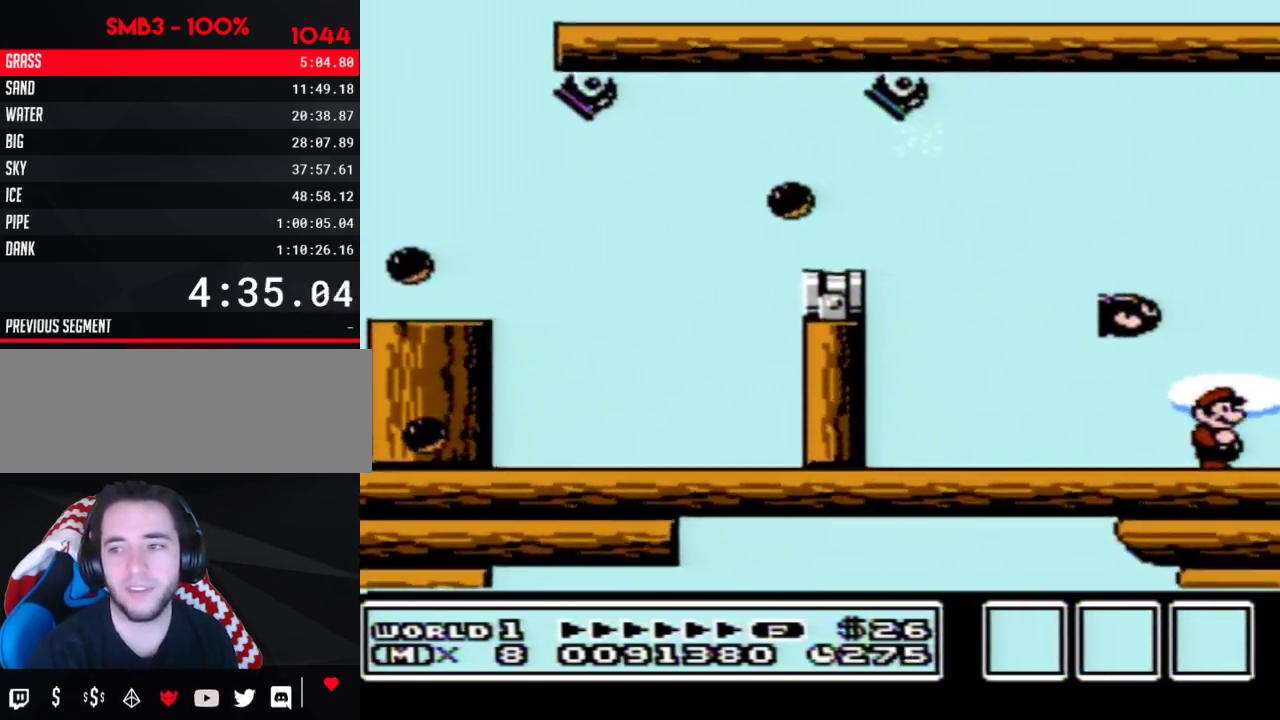
{"buttons": ["DPAD_RIGHT"], "events": [[167, "B", "down"], [200, "B", "up"], [383, "B", "down"], [417, "B", "up"]]}
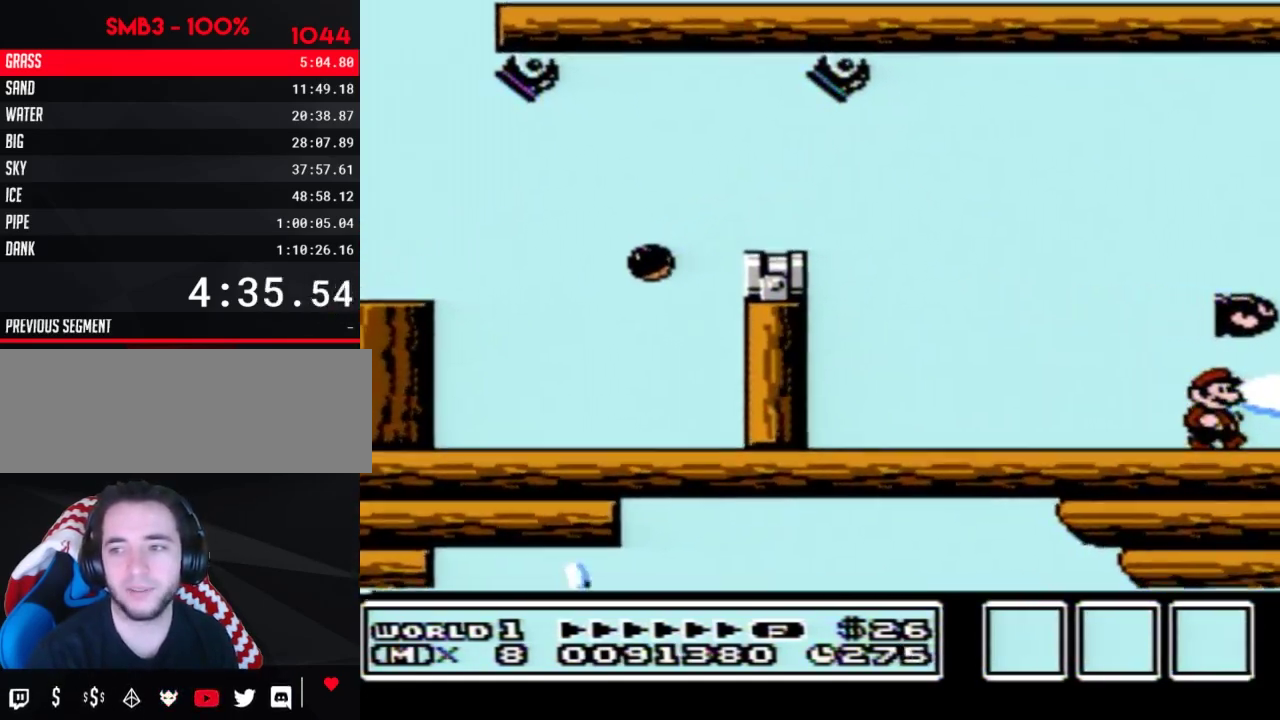
{"buttons": ["DPAD_RIGHT"], "events": [[67, "B", "down"], [100, "B", "up"]]}
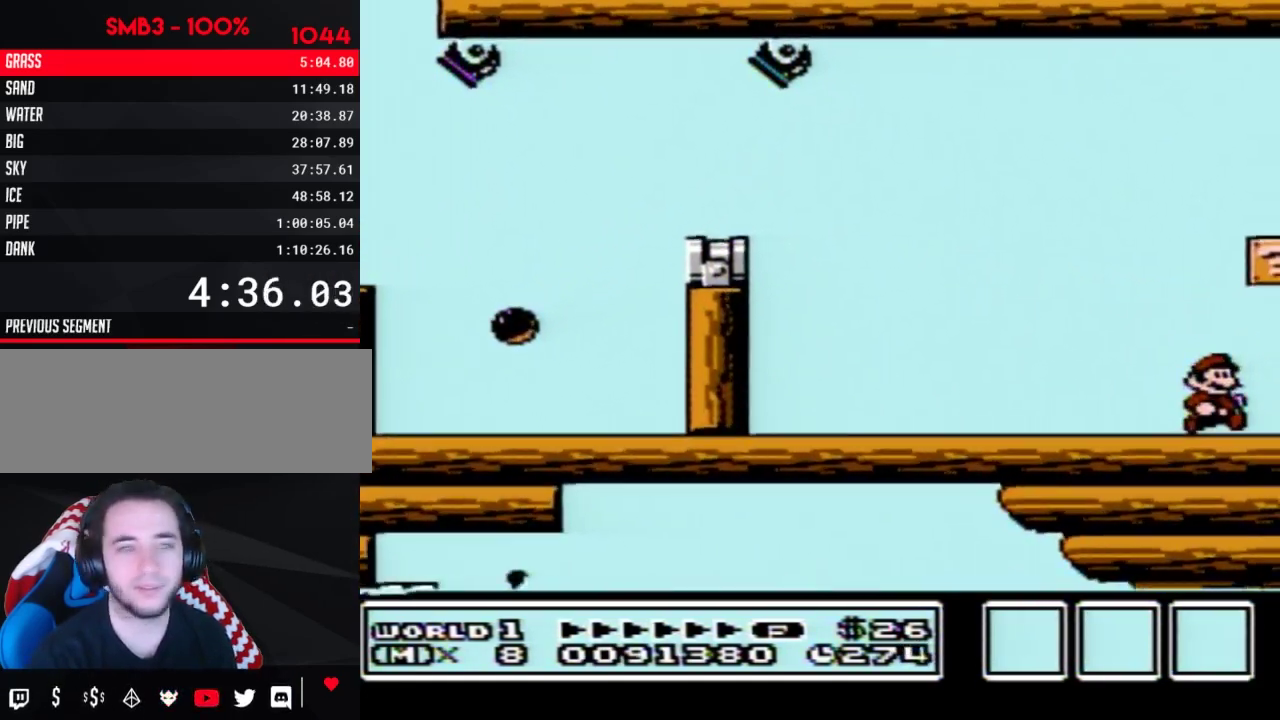
{"buttons": ["A", "B", "DPAD_RIGHT"], "events": [[167, "B", "down"], [417, "A", "down"]]}
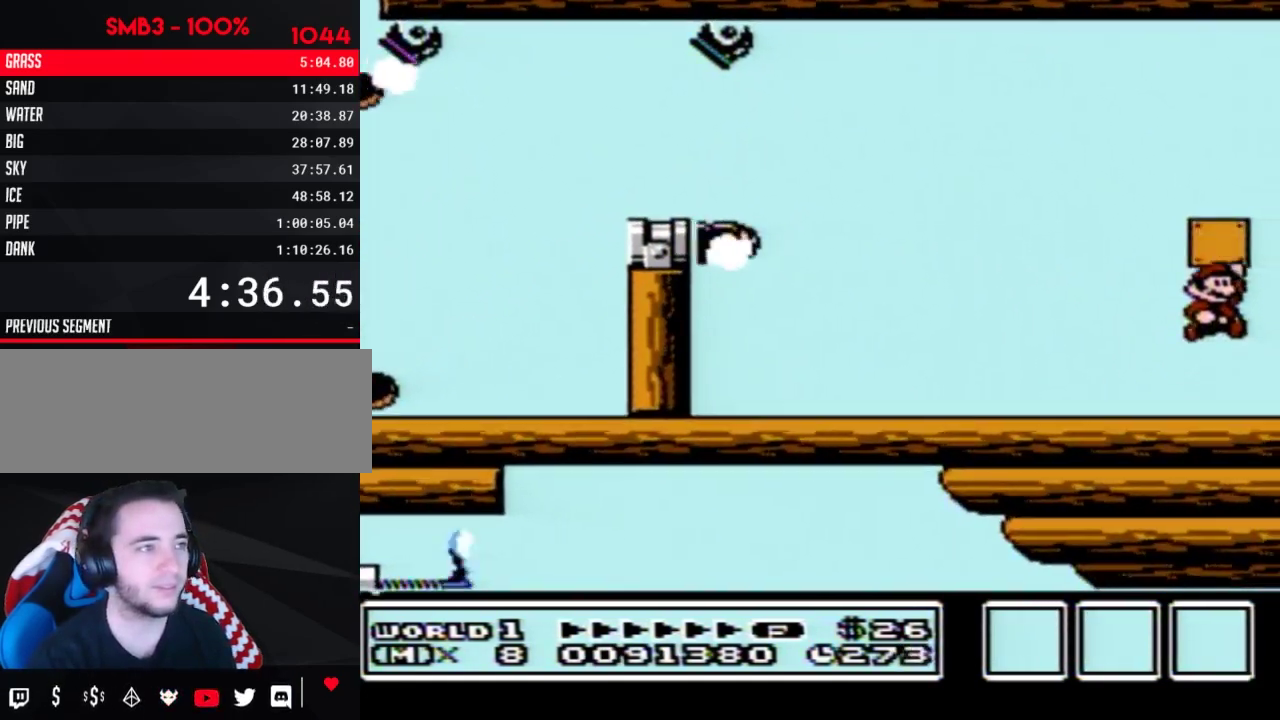
{"buttons": ["A", "B"], "events": [[67, "A", "up"], [283, "A", "down"], [317, "DPAD_RIGHT", "up"], [350, "DPAD_LEFT", "down"], [500, "DPAD_LEFT", "up"]]}
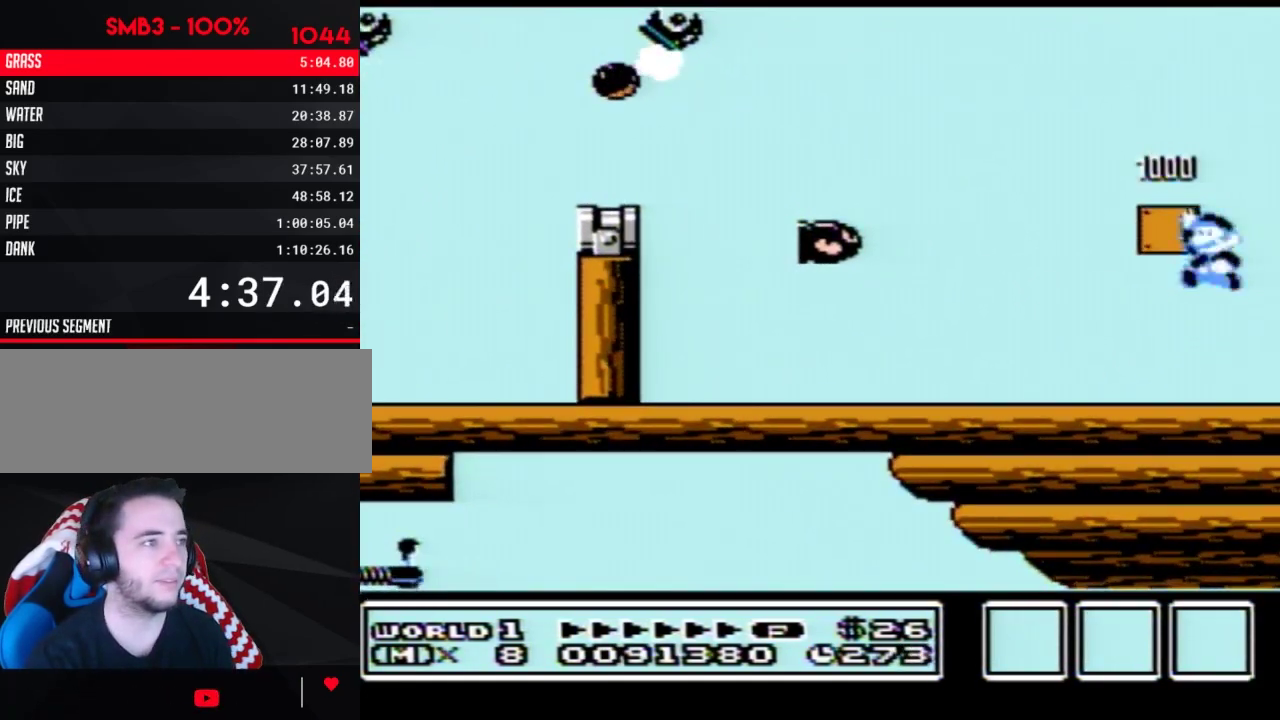
{"buttons": [], "events": [[167, "A", "up"], [167, "B", "up"]]}
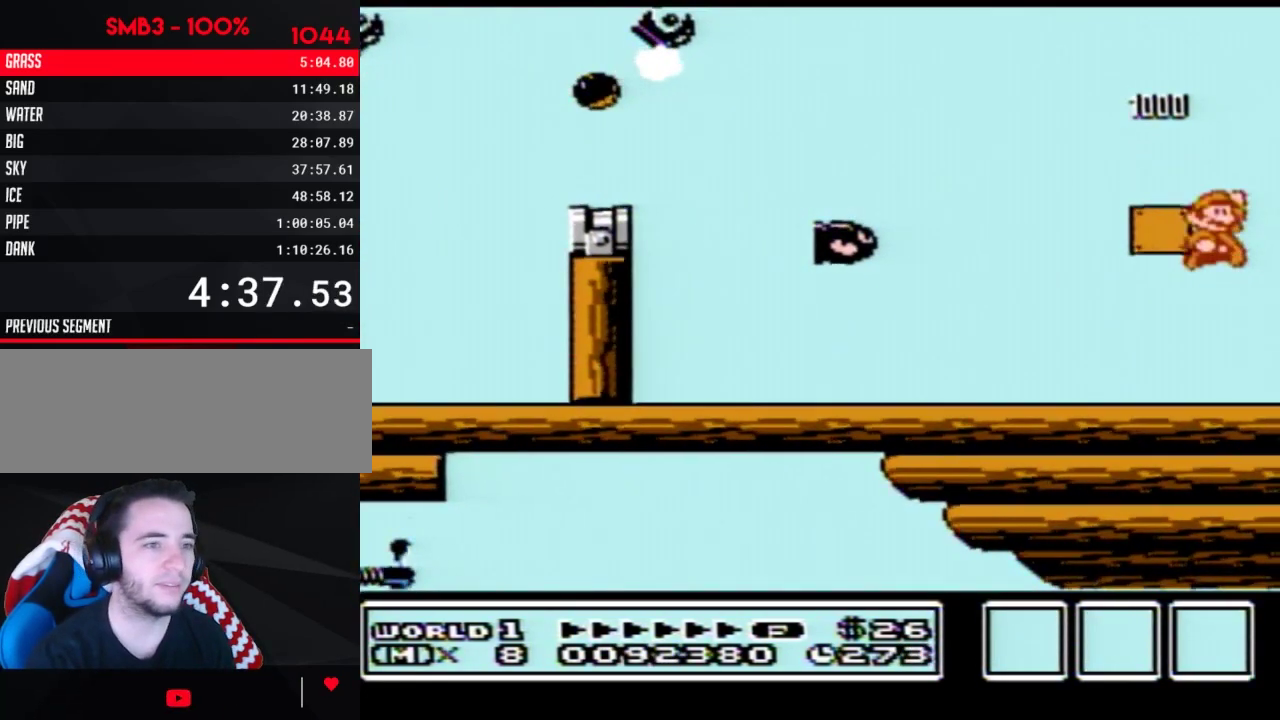
{"buttons": ["DPAD_RIGHT"], "events": [[33, "DPAD_RIGHT", "down"]]}
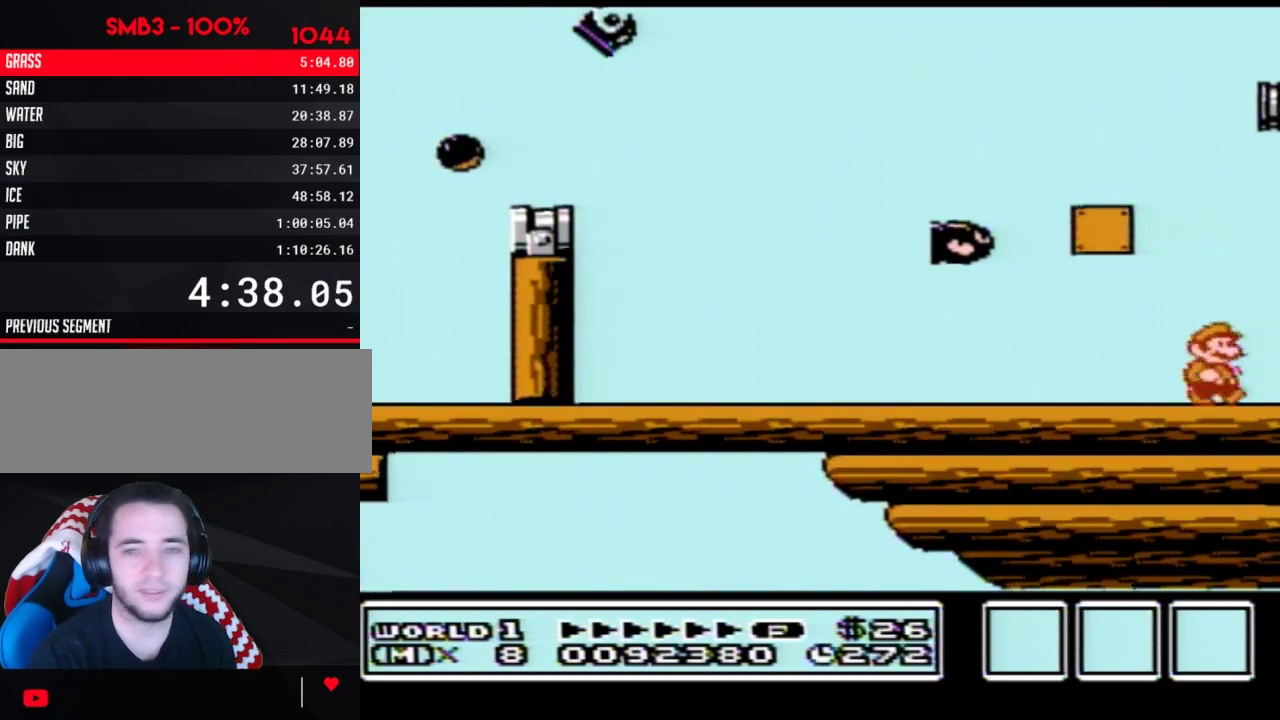
{"buttons": ["DPAD_RIGHT"]}
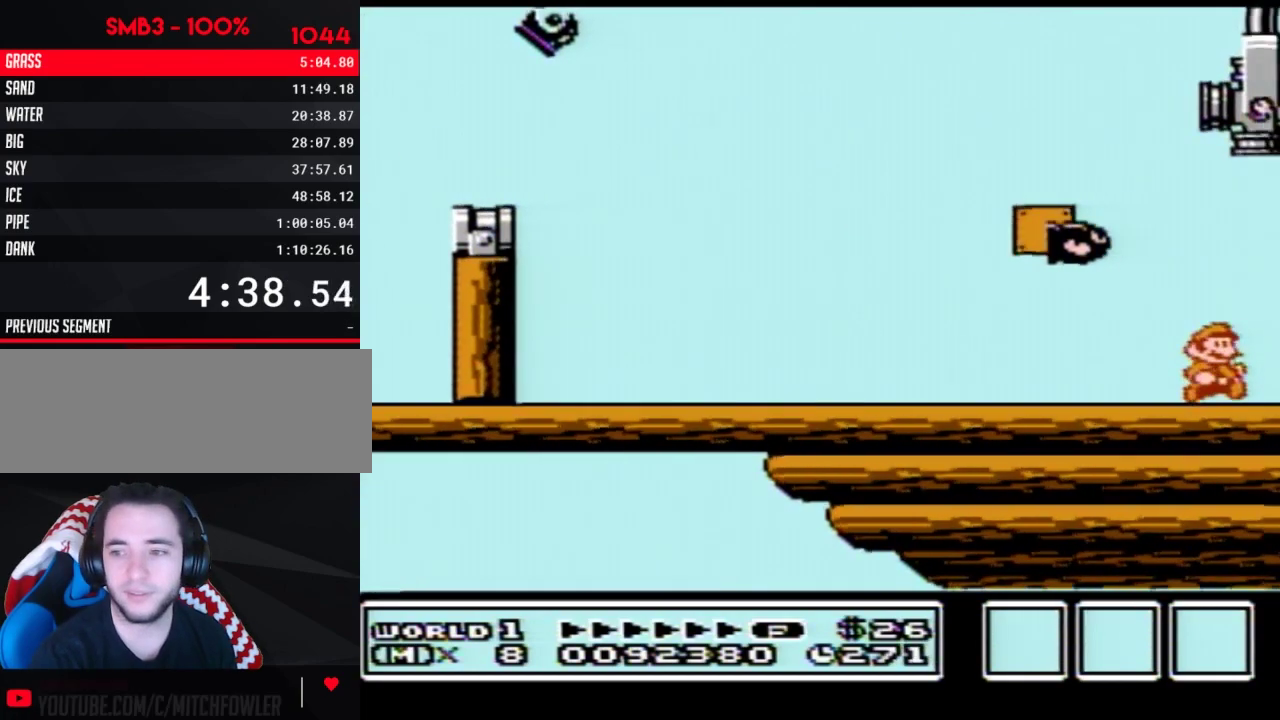
{"buttons": ["DPAD_RIGHT"]}
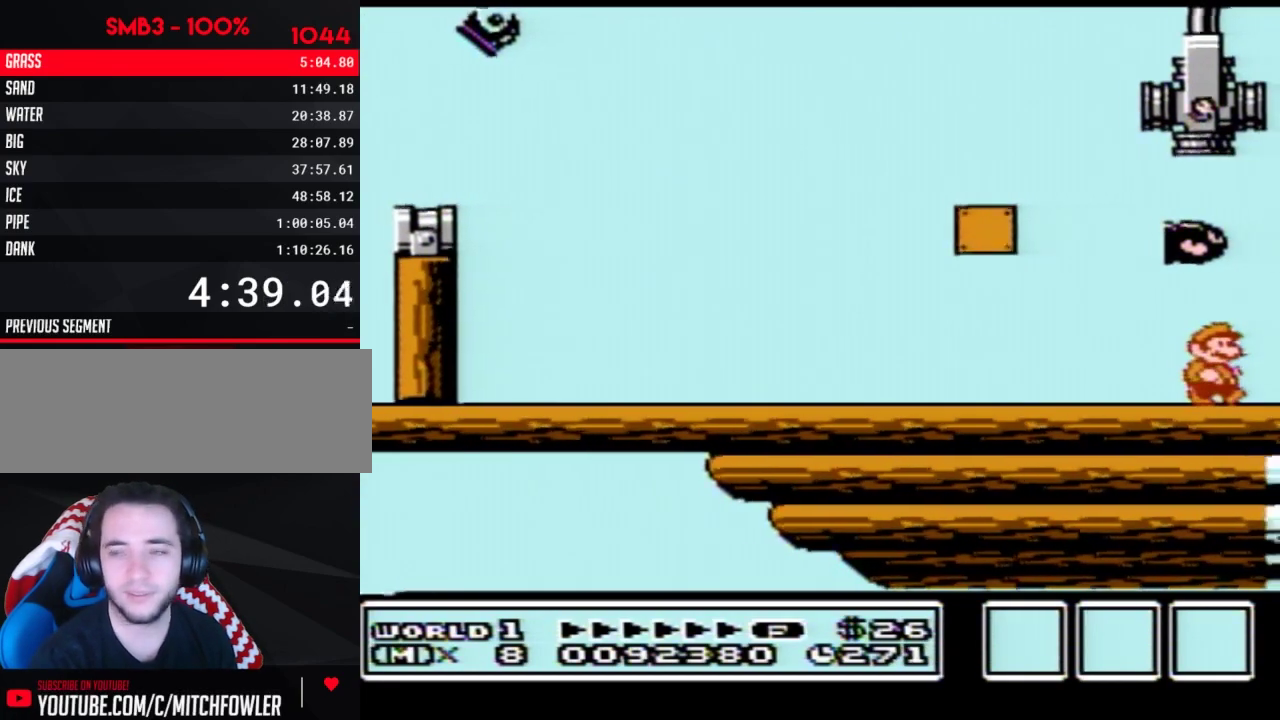
{"buttons": ["B", "DPAD_RIGHT"], "events": [[100, "B", "down"], [133, "B", "up"], [250, "B", "down"], [350, "B", "up"], [417, "B", "down"]]}
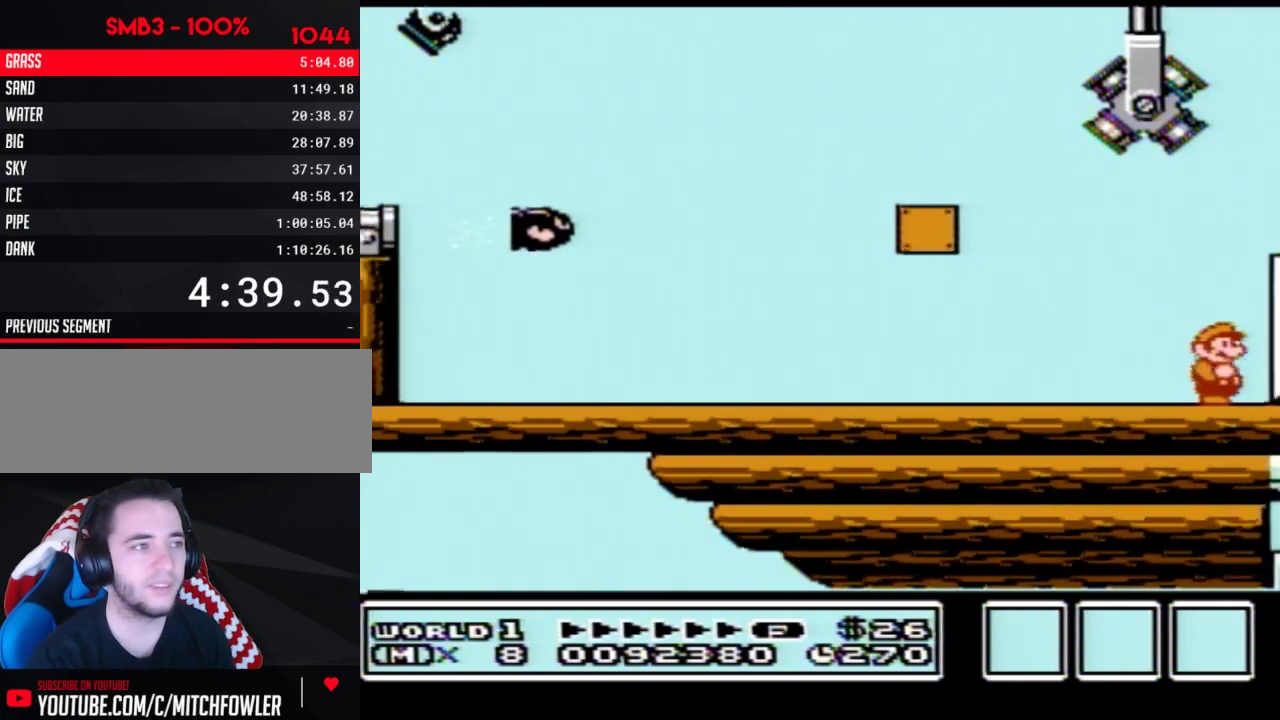
{"buttons": ["A", "B"], "events": [[217, "DPAD_RIGHT", "up"], [250, "DPAD_DOWN", "down"], [283, "A", "down"], [383, "DPAD_DOWN", "up"]]}
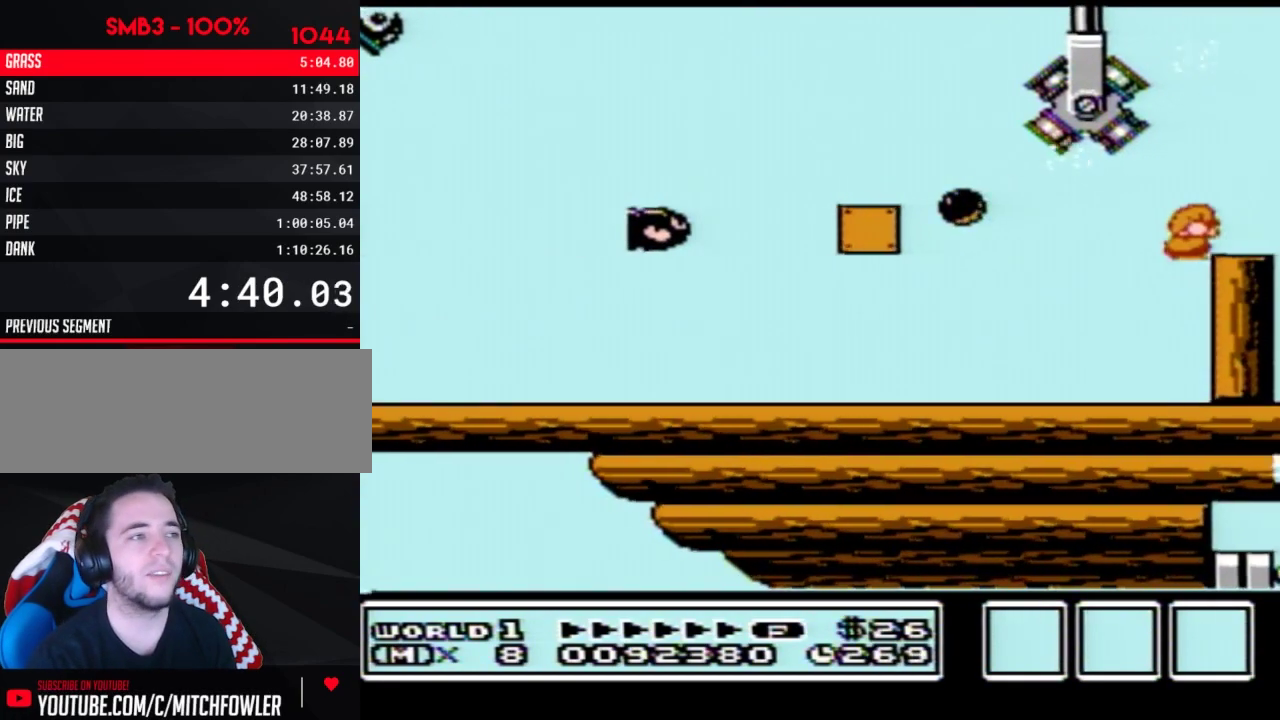
{"buttons": [], "events": [[67, "A", "up"], [67, "B", "up"], [100, "DPAD_RIGHT", "down"], [417, "DPAD_RIGHT", "up"]]}
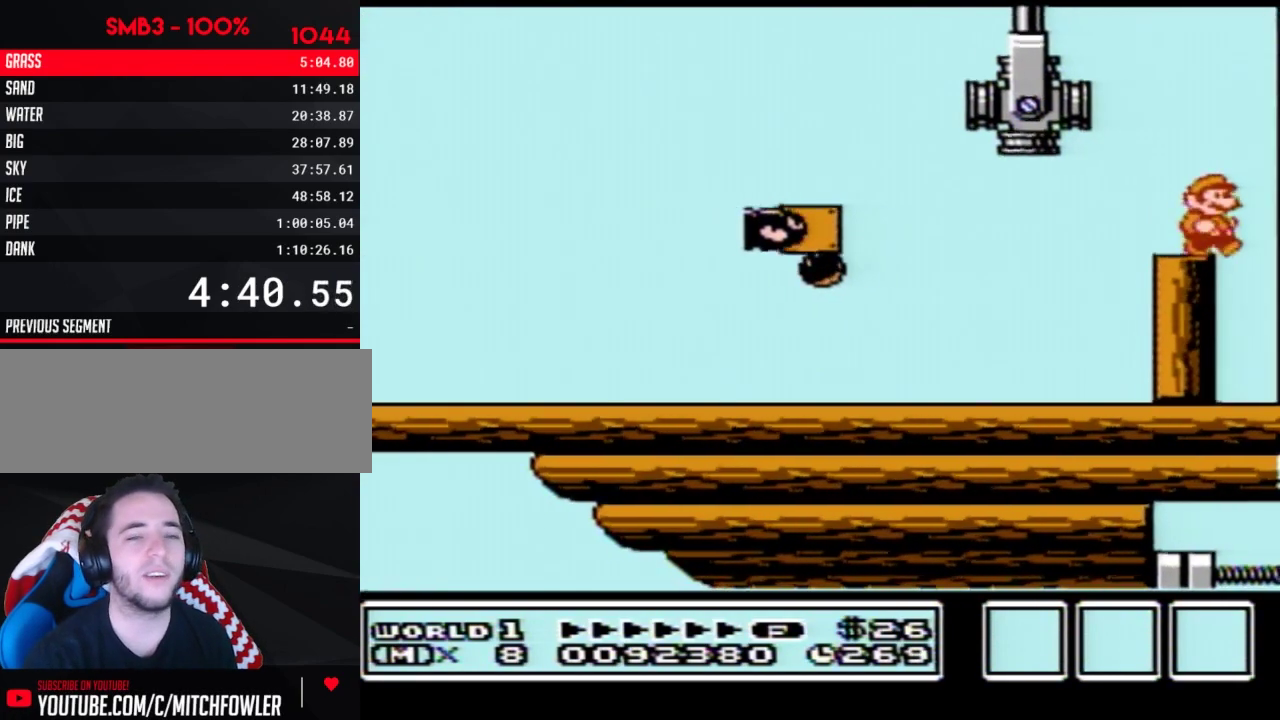
{"buttons": ["DPAD_RIGHT"], "events": [[33, "DPAD_RIGHT", "down"], [283, "B", "down"], [317, "B", "up"]]}
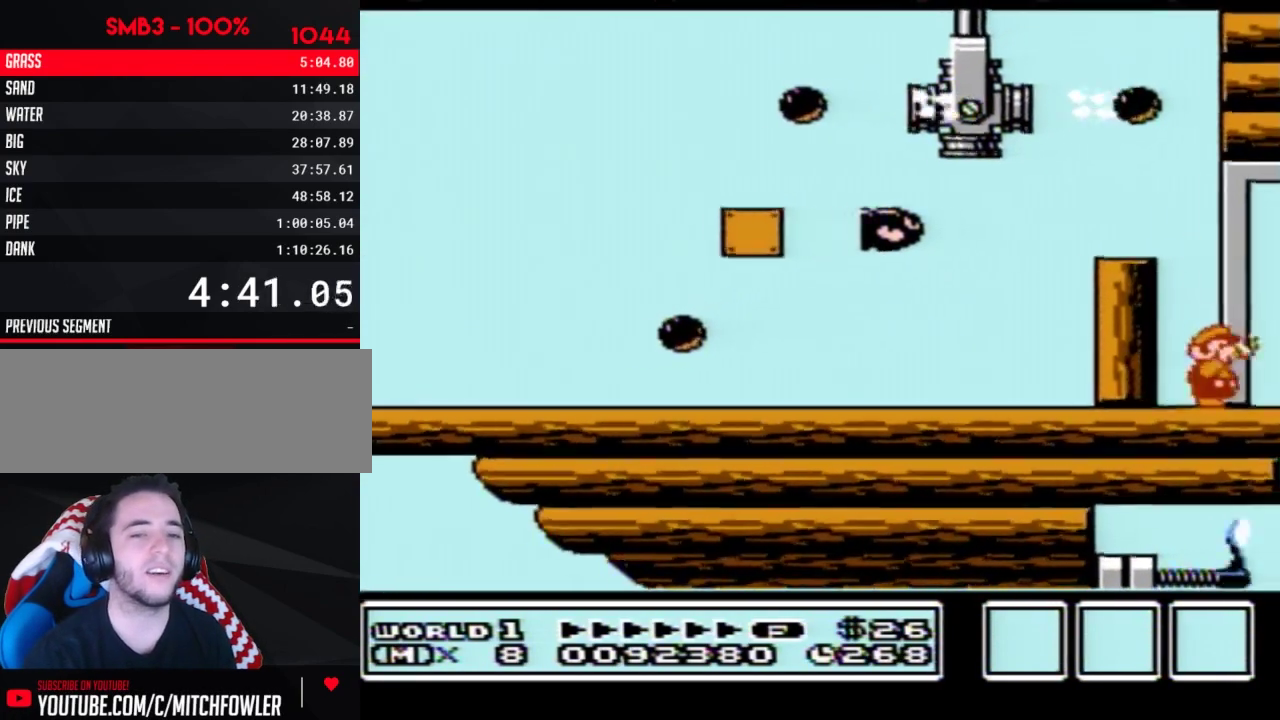
{"buttons": ["DPAD_RIGHT"], "events": [[200, "B", "down"], [217, "B", "up"], [417, "B", "down"], [433, "B", "up"]]}
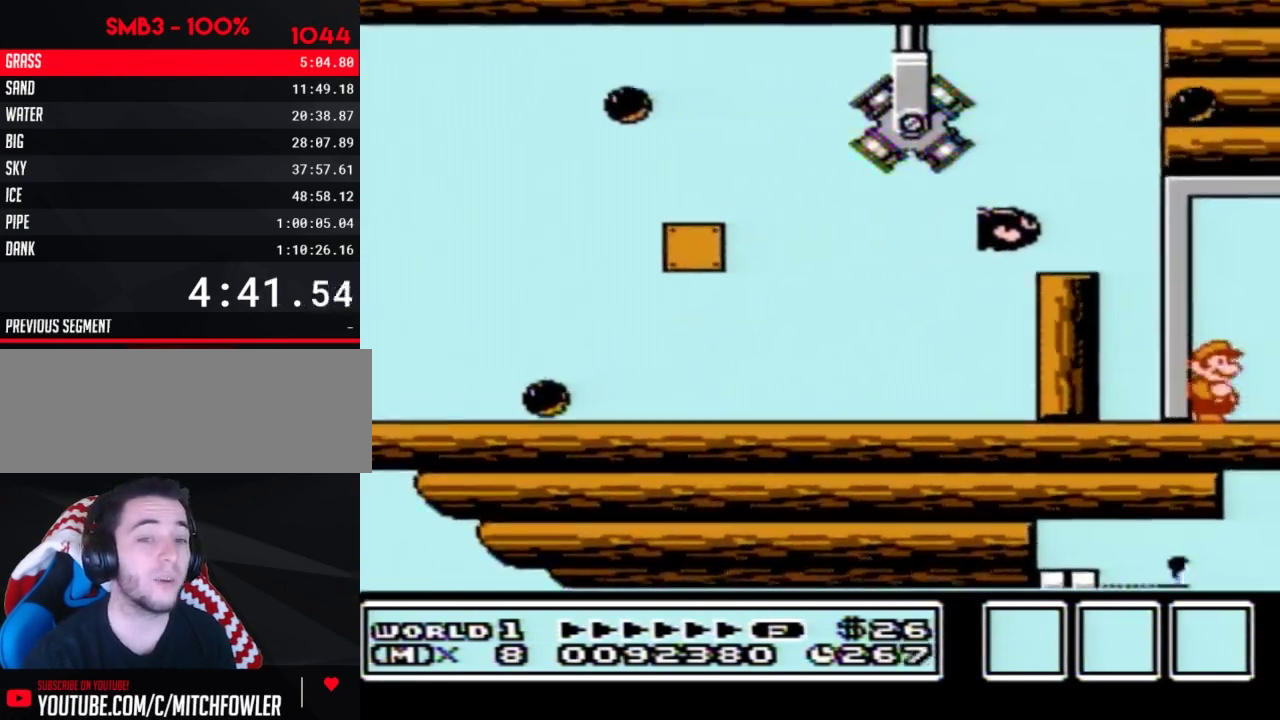
{"buttons": ["B", "DPAD_RIGHT"], "events": [[133, "B", "down"], [167, "B", "up"], [350, "B", "down"], [383, "B", "up"], [500, "B", "down"]]}
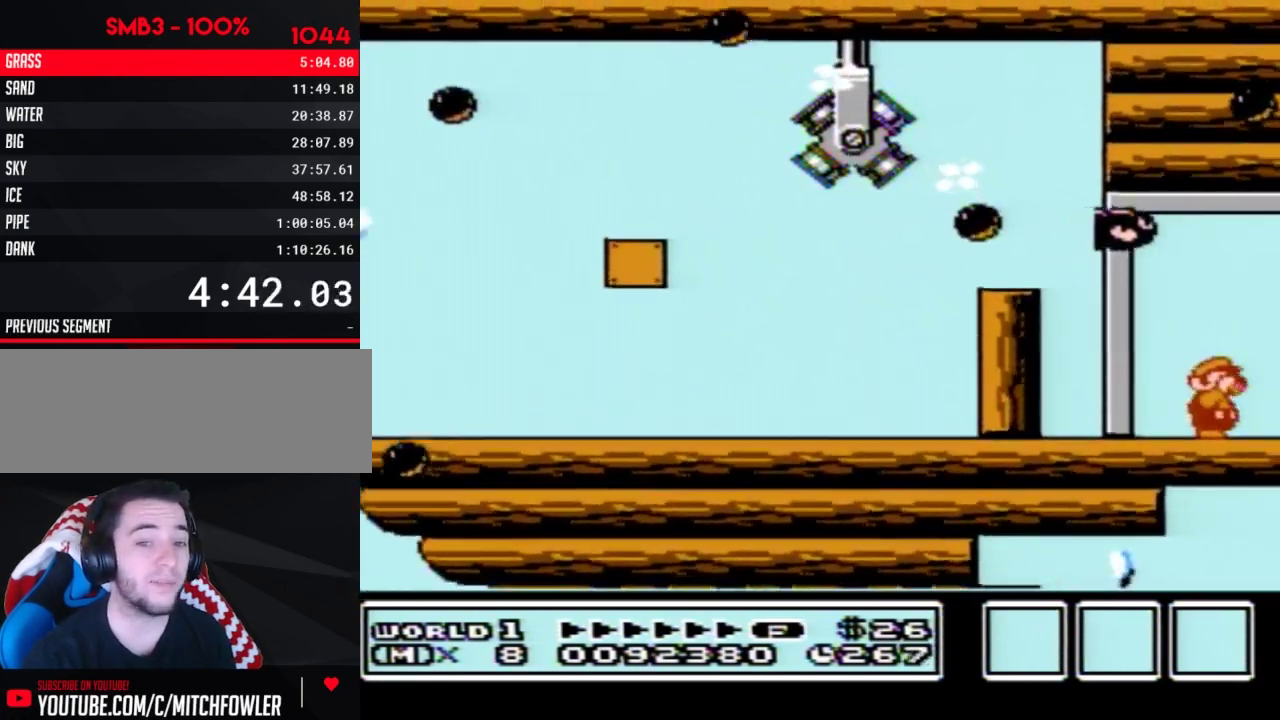
{"buttons": ["DPAD_RIGHT"], "events": [[67, "B", "up"], [183, "B", "down"], [217, "B", "up"], [317, "B", "down"], [383, "B", "up"], [467, "B", "down"], [500, "B", "up"]]}
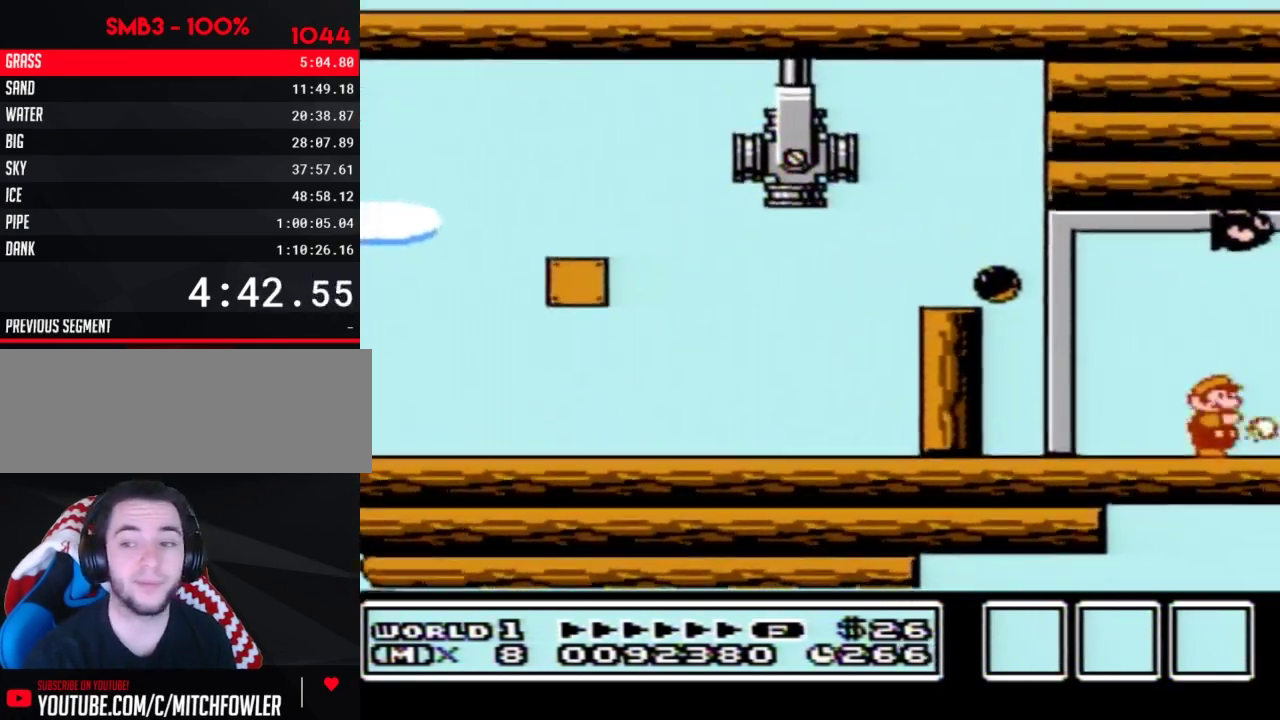
{"buttons": ["DPAD_RIGHT"]}
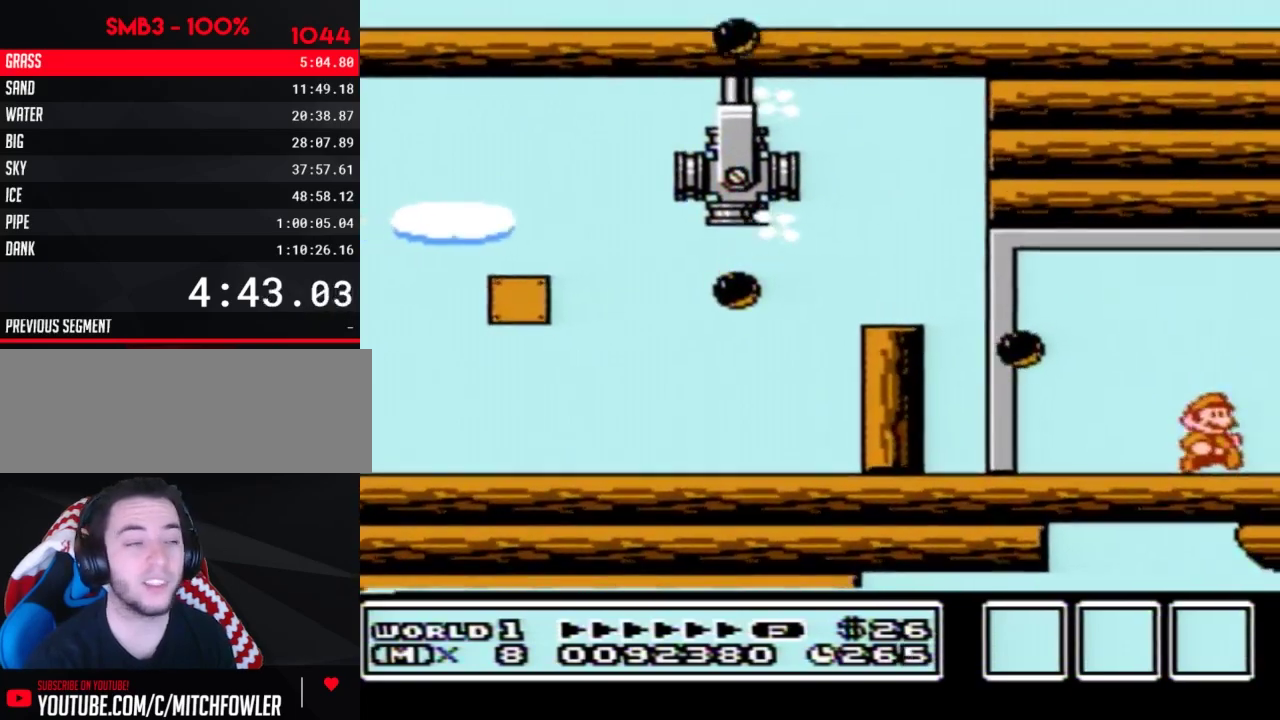
{"buttons": ["A"], "events": [[467, "A", "down"], [467, "DPAD_RIGHT", "up"]]}
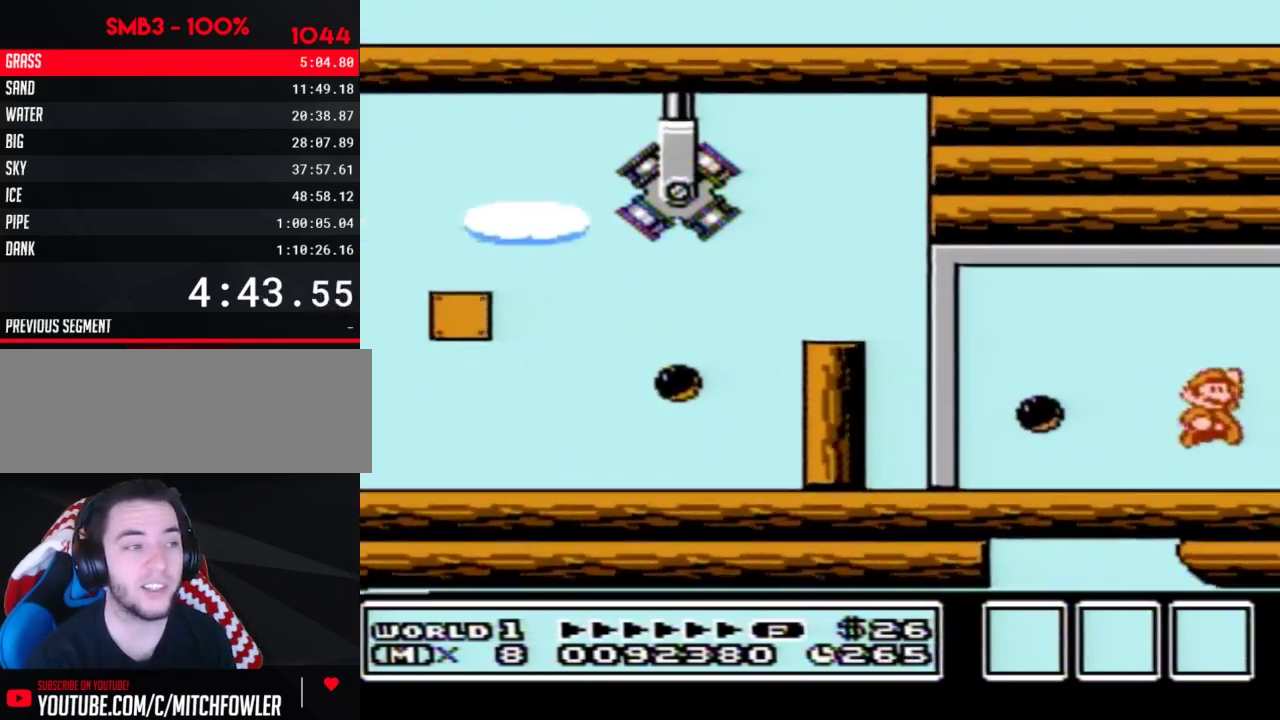
{"buttons": ["A", "DPAD_RIGHT"], "events": [[167, "B", "down"], [183, "B", "up"], [217, "B", "down"], [250, "B", "up"], [283, "B", "down"], [317, "B", "up"], [417, "B", "down"], [467, "B", "up"], [500, "DPAD_RIGHT", "down"]]}
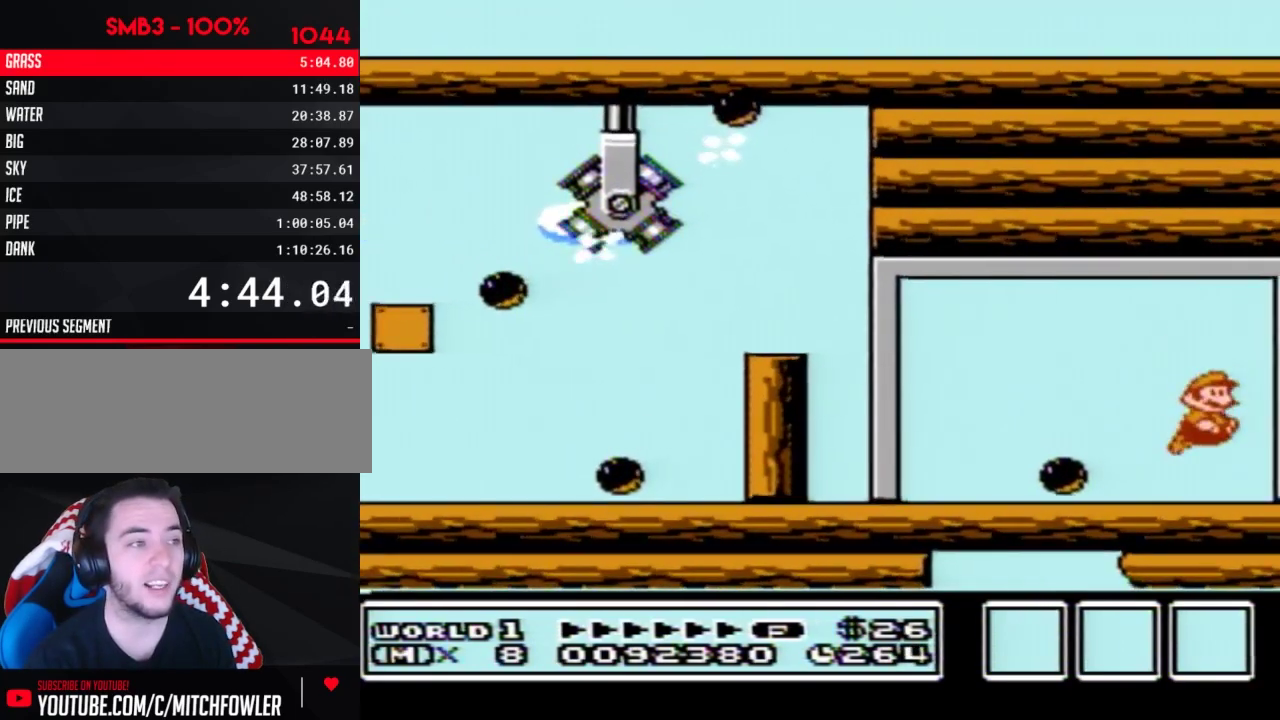
{"buttons": ["A", "B"], "events": [[67, "A", "up"], [167, "DPAD_RIGHT", "up"], [183, "A", "down"], [183, "B", "down"], [217, "B", "up"], [317, "B", "down"], [350, "B", "up"], [433, "B", "down"], [467, "B", "up"], [500, "B", "down"]]}
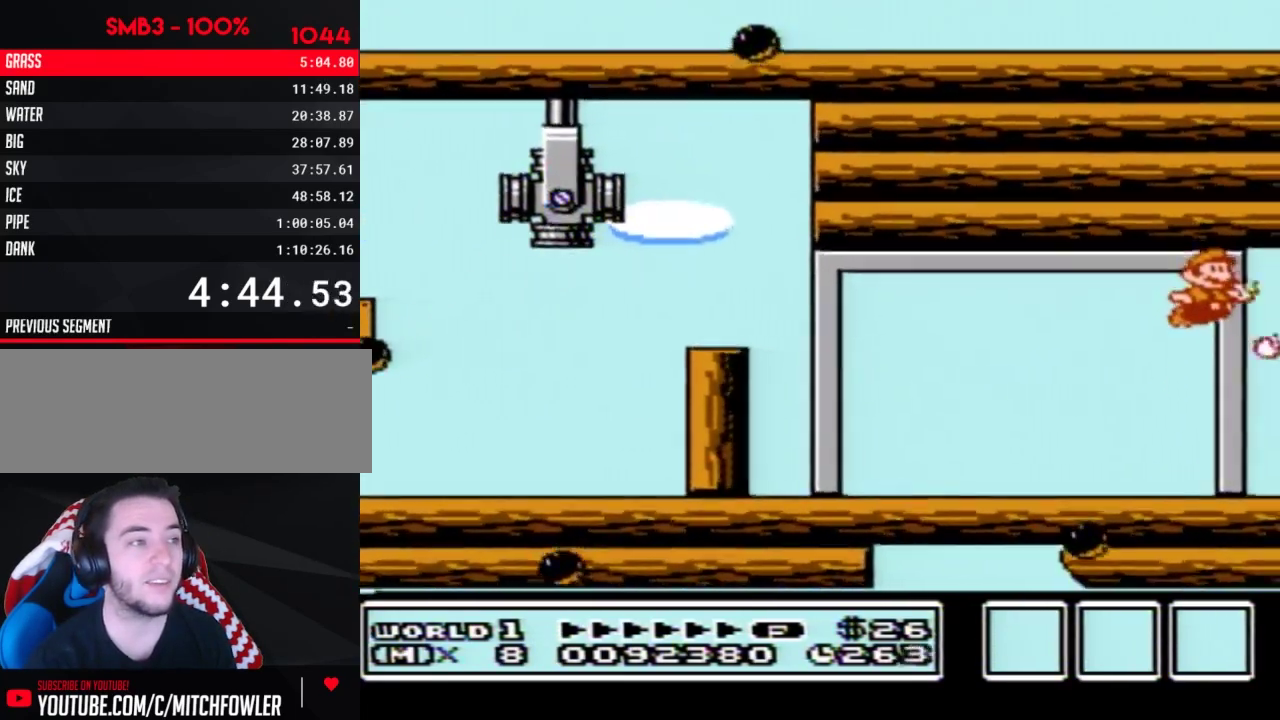
{"buttons": ["A"], "events": [[33, "B", "up"], [67, "B", "down"], [100, "B", "up"], [133, "B", "down"], [167, "B", "up"], [200, "B", "down"], [250, "B", "up"], [383, "A", "up"], [433, "A", "down"], [467, "B", "down"], [500, "B", "up"]]}
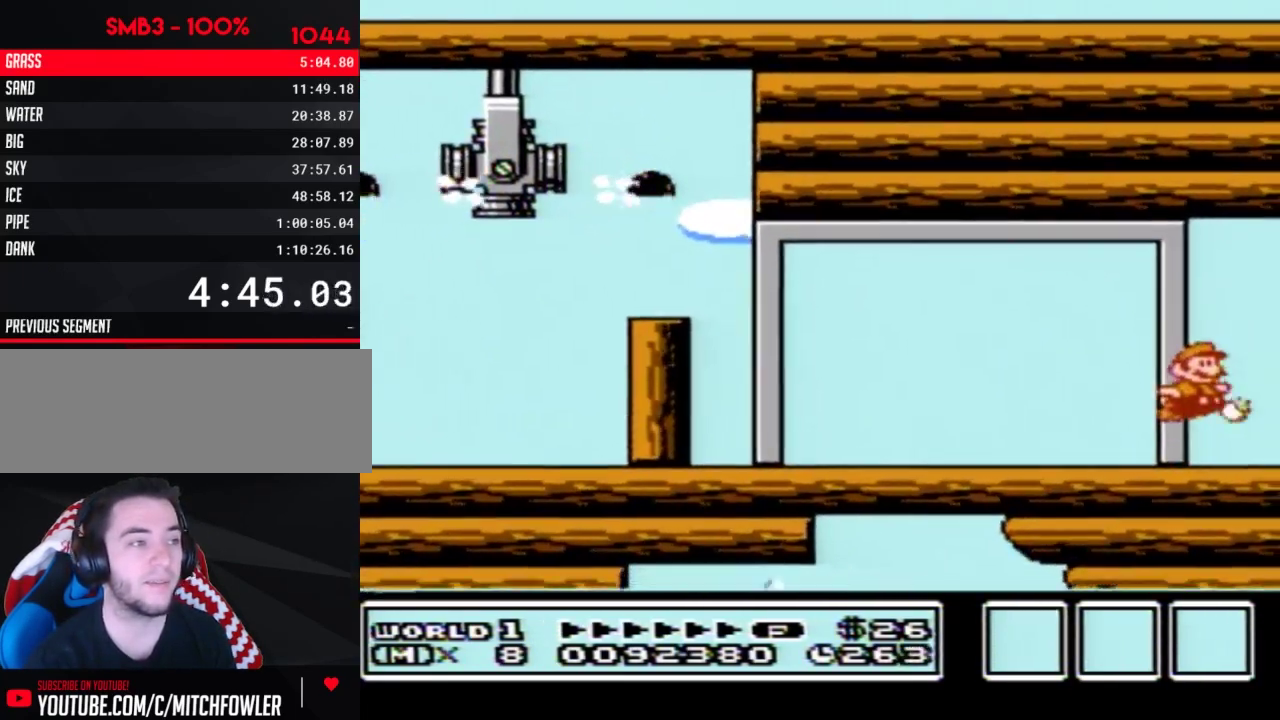
{"buttons": ["A", "B"], "events": [[100, "B", "down"], [133, "B", "up"], [167, "B", "down"], [200, "B", "up"], [250, "B", "down"], [317, "B", "up"], [350, "B", "down"], [417, "B", "up"], [500, "B", "down"]]}
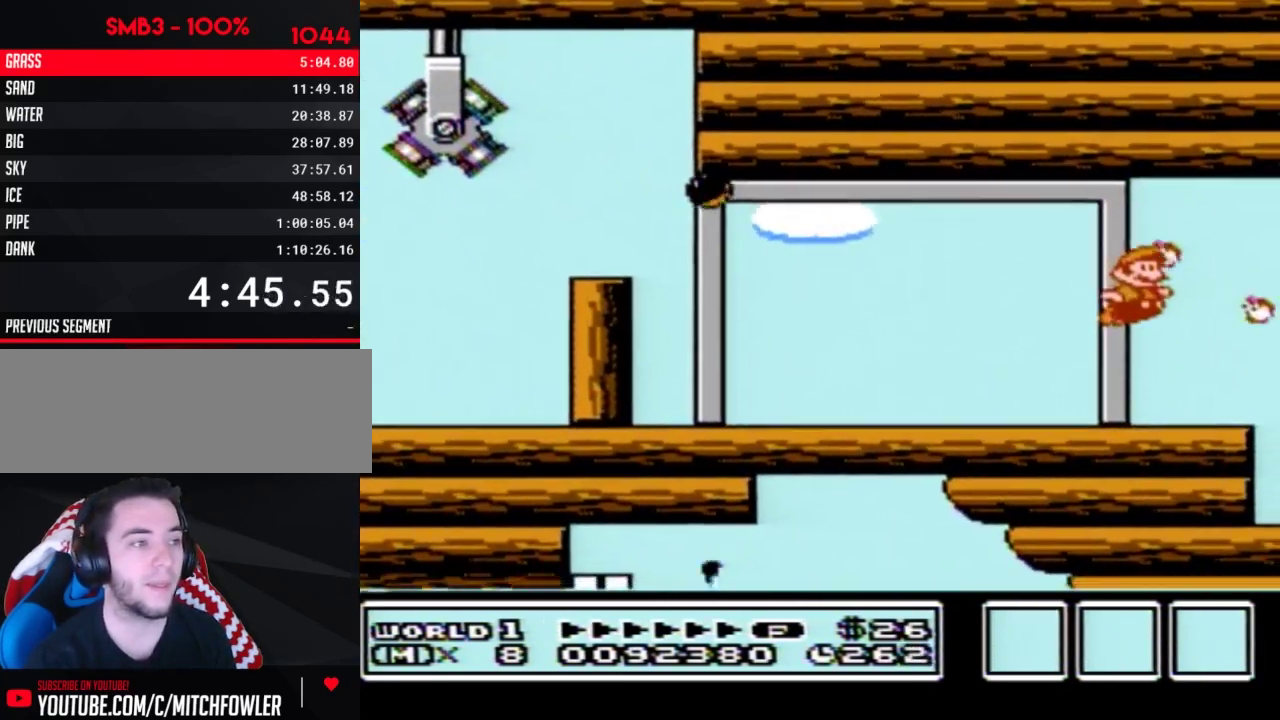
{"buttons": ["A", "B", "DPAD_DOWN"], "events": [[67, "A", "up"], [67, "B", "up"], [67, "DPAD_RIGHT", "down"], [183, "B", "down"], [400, "A", "down"], [400, "DPAD_DOWN", "down"], [400, "DPAD_RIGHT", "up"]]}
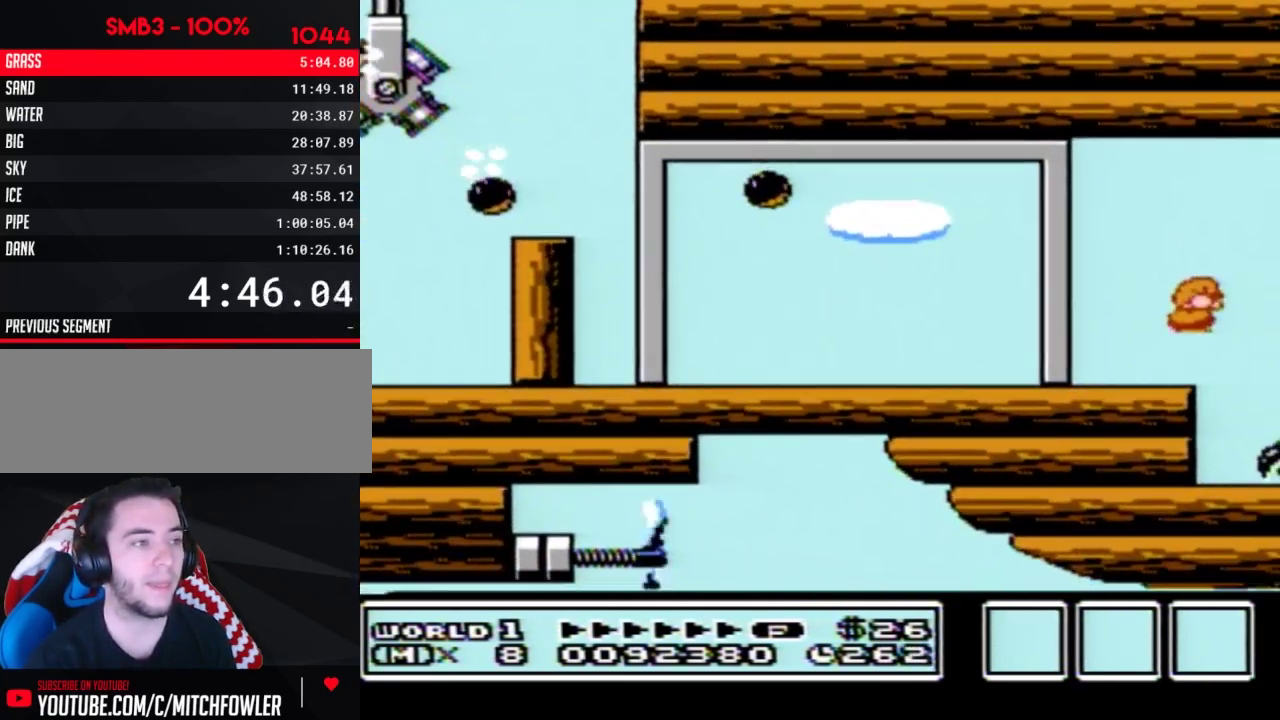
{"buttons": [], "events": [[33, "DPAD_DOWN", "up"], [250, "B", "up"], [283, "A", "up"]]}
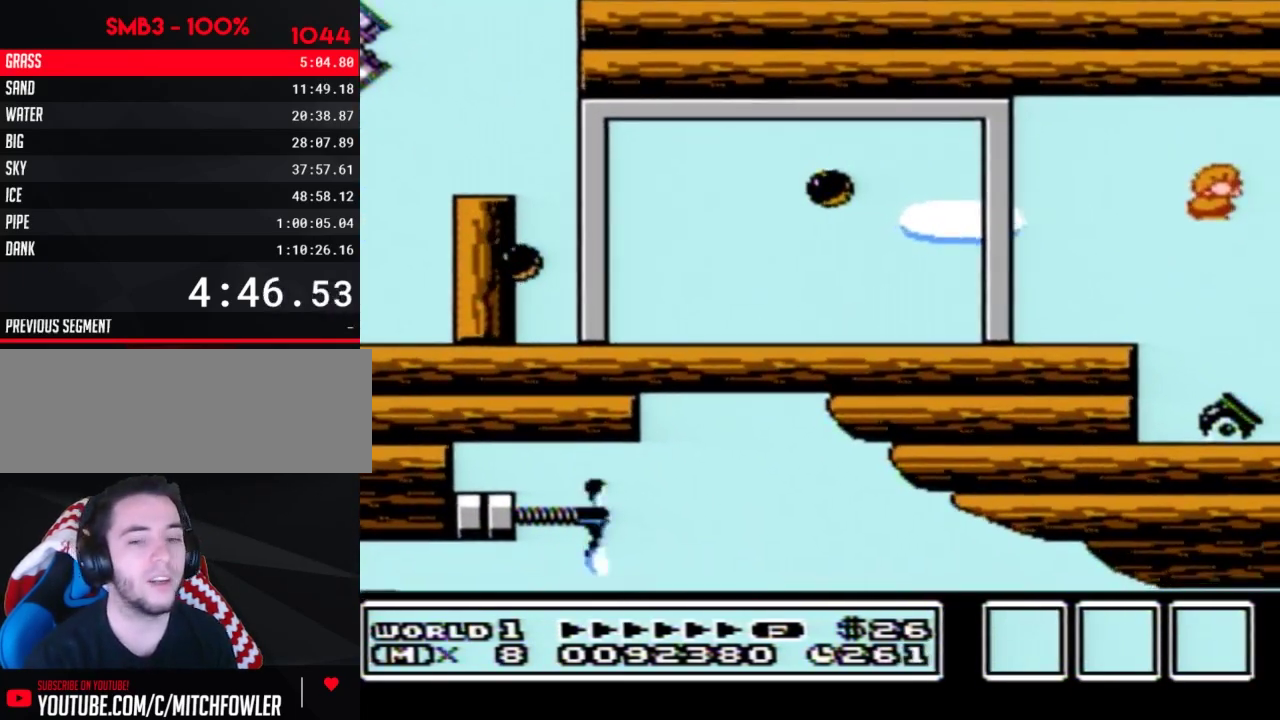
{"buttons": ["DPAD_RIGHT"], "events": [[217, "DPAD_RIGHT", "down"]]}